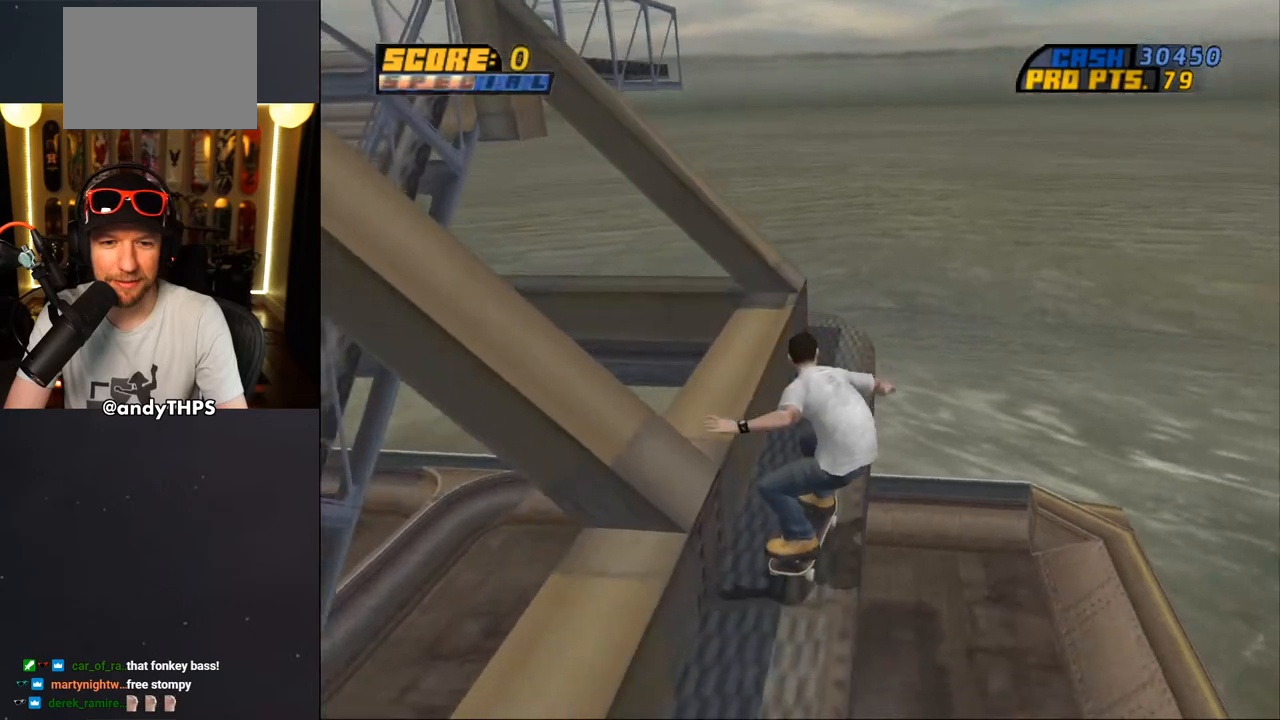
Gameplay with a controller (PlayStation layout); each line is a JSON object with the inputs held at the frame after it. "events" lists button and stick changes between this image and that frame as [ms after this image, input, new state], when the widget could be followed in between. Not read: L2 R2.
{"buttons": ["DPAD_DOWN", "DPAD_LEFT"], "left_stick": "center", "right_stick": "center", "events": [[150, "DPAD_LEFT", "down"]]}
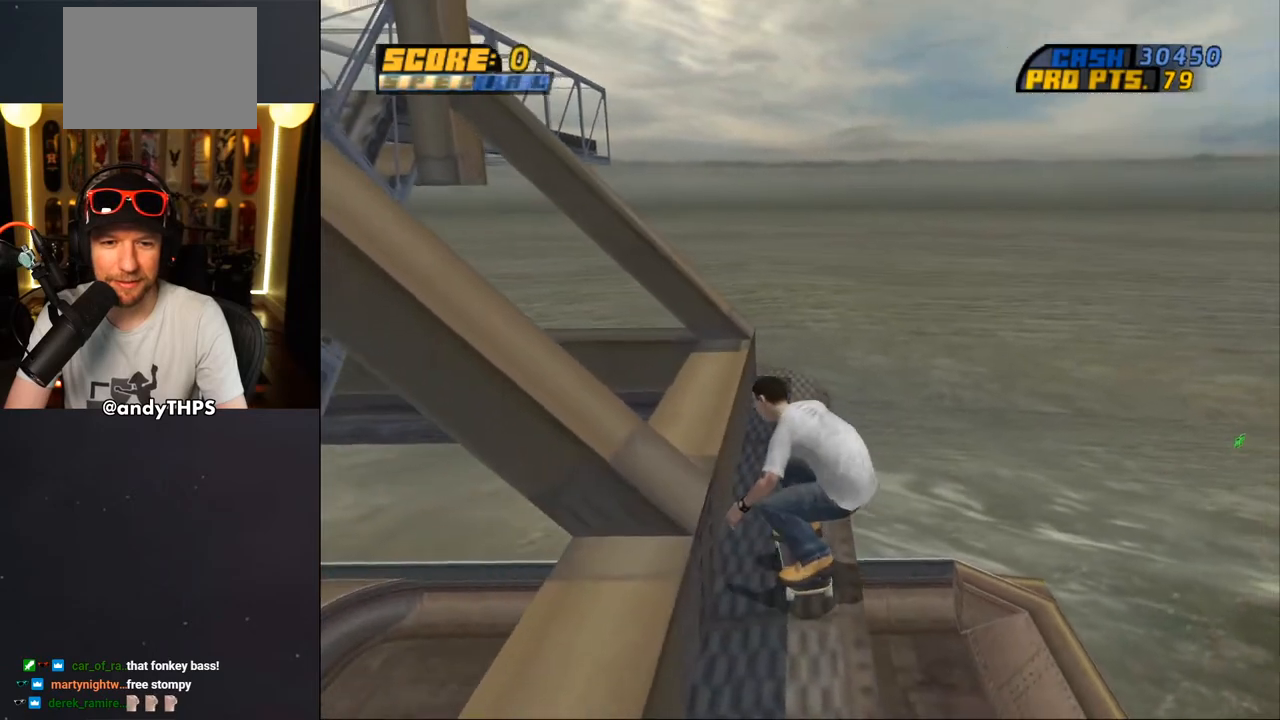
{"buttons": ["CROSS", "DPAD_DOWN"], "left_stick": "center", "right_stick": "center", "events": [[450, "CROSS", "down"], [450, "DPAD_LEFT", "up"]]}
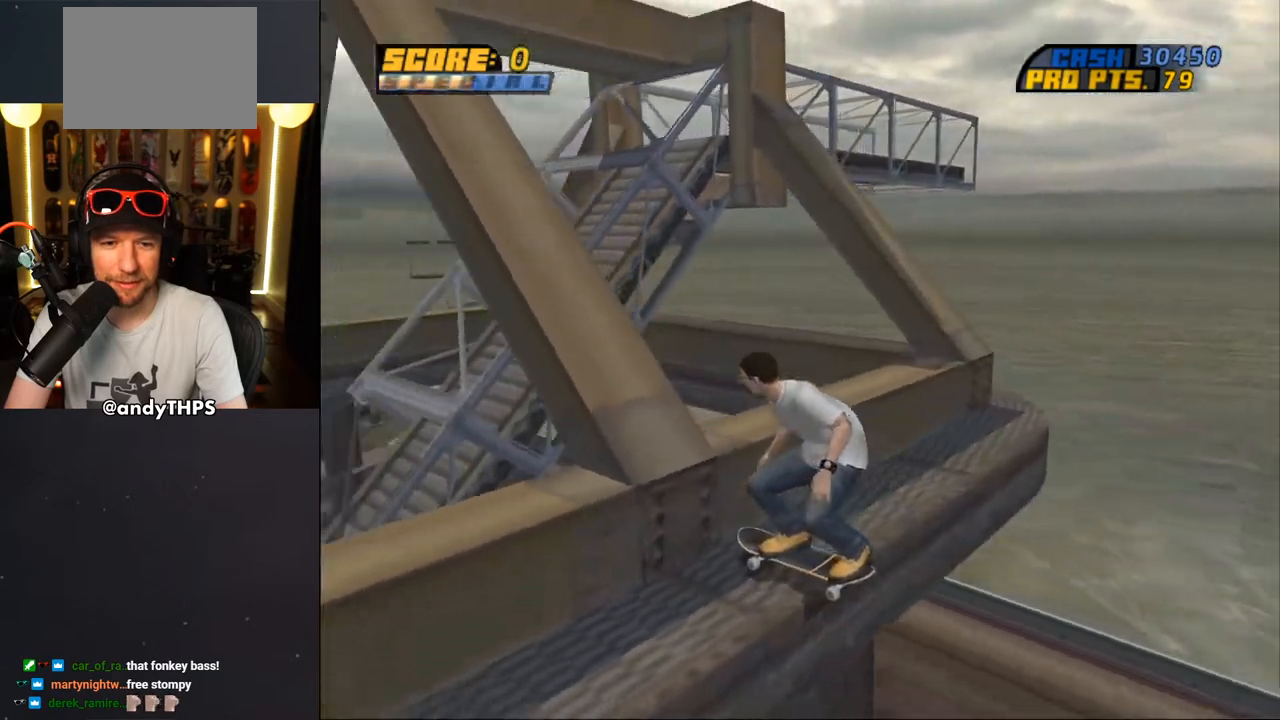
{"buttons": ["CROSS"], "left_stick": "center", "right_stick": "center", "events": [[500, "DPAD_DOWN", "up"]]}
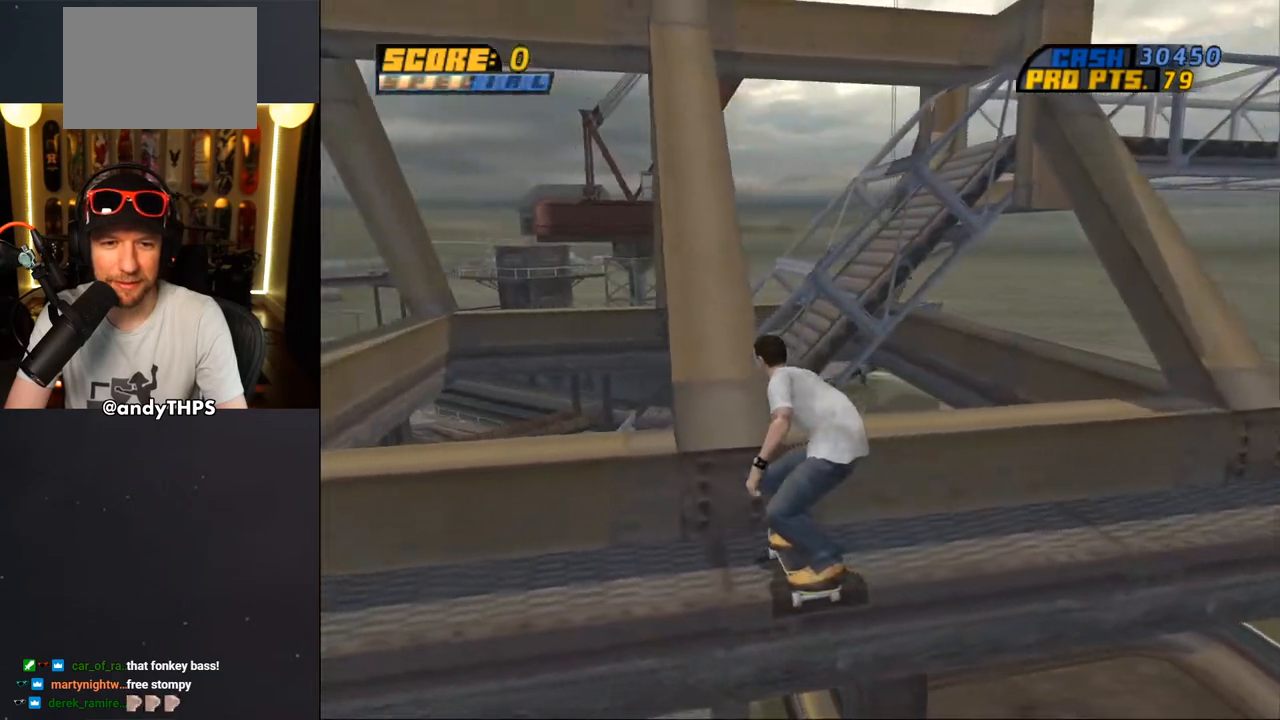
{"buttons": ["DPAD_DOWN"], "left_stick": "center", "right_stick": "center", "events": [[83, "CROSS", "up"], [367, "DPAD_DOWN", "down"]]}
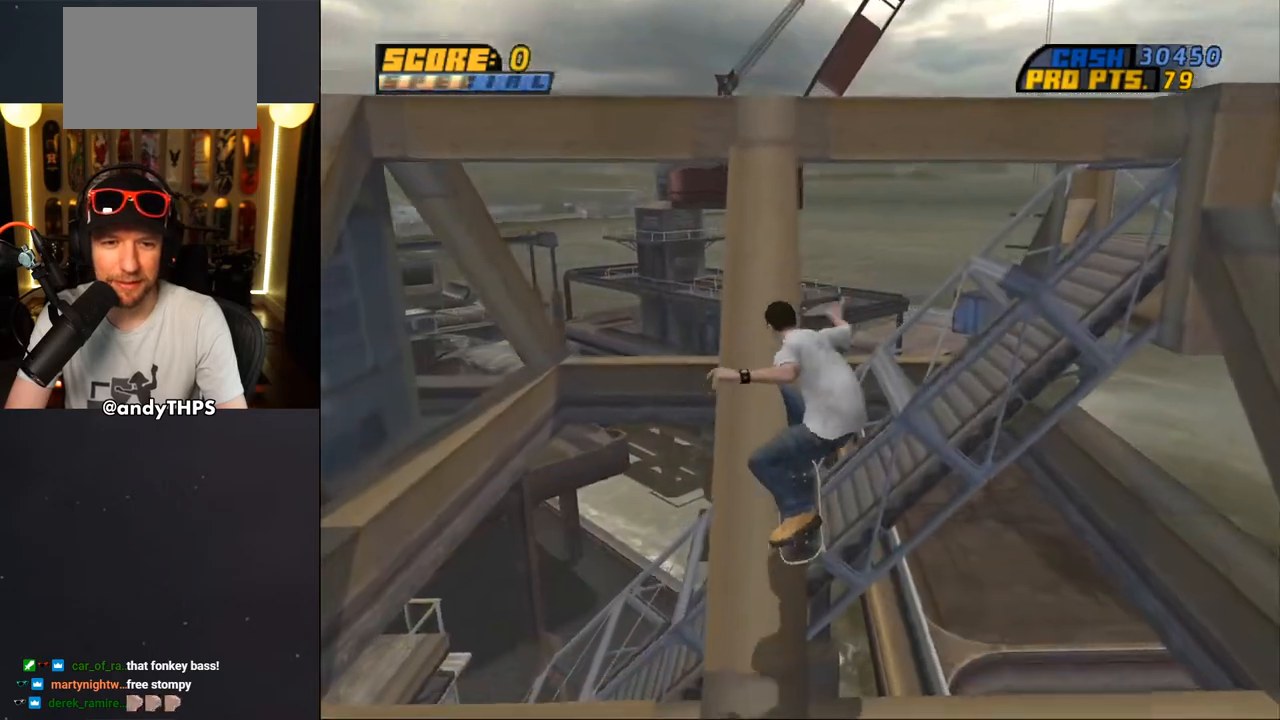
{"buttons": ["DPAD_DOWN"], "left_stick": "center", "right_stick": "center", "events": []}
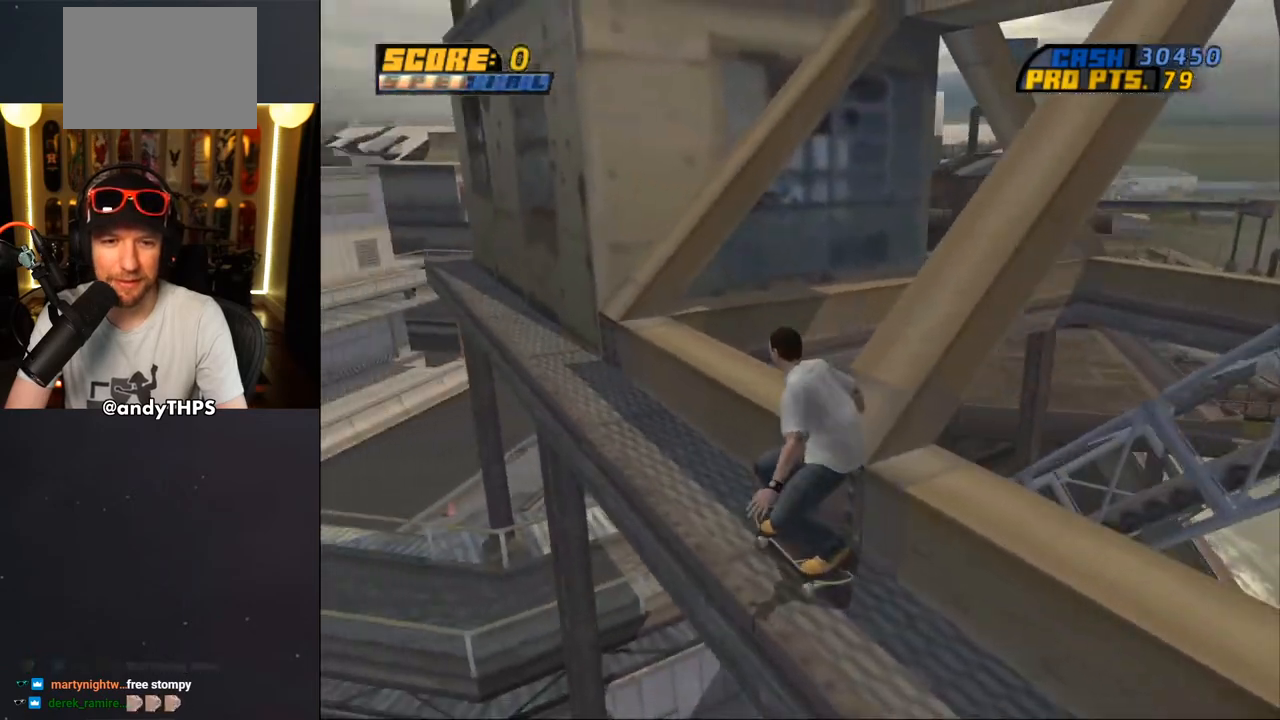
{"buttons": ["DPAD_DOWN", "DPAD_RIGHT"], "left_stick": "center", "right_stick": "center", "events": [[317, "DPAD_RIGHT", "down"]]}
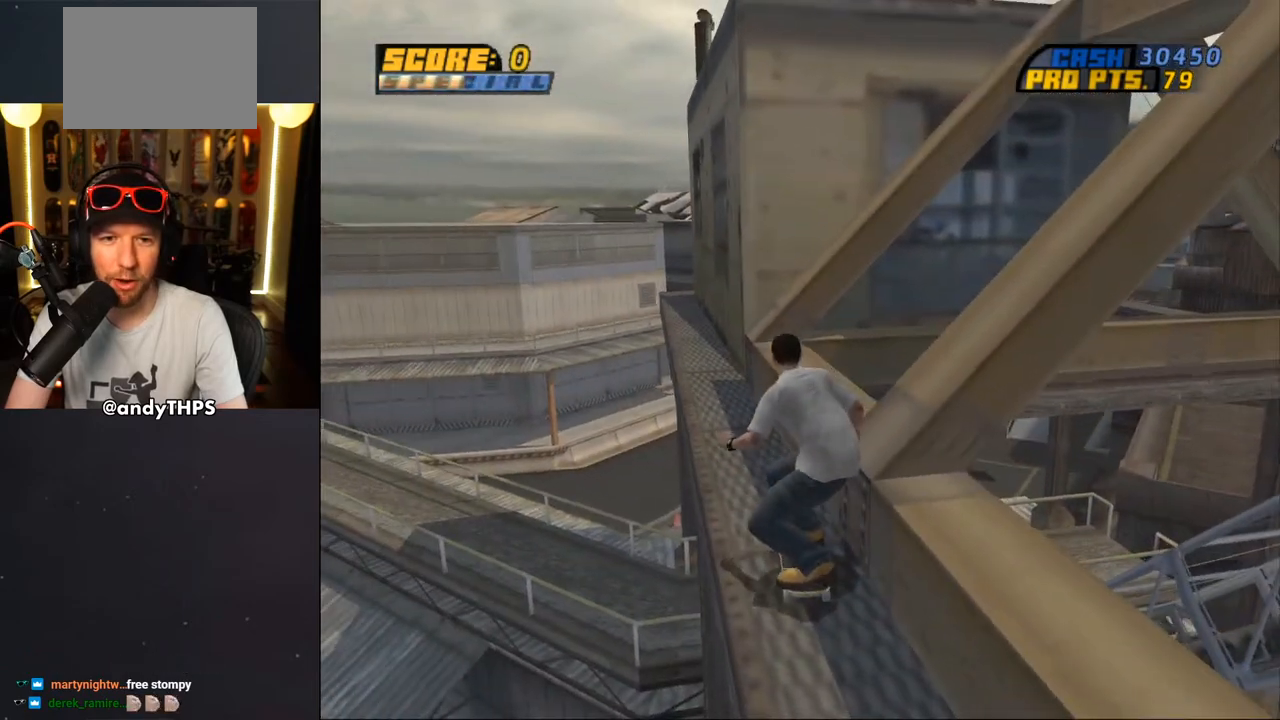
{"buttons": ["CROSS", "DPAD_DOWN", "DPAD_RIGHT"], "left_stick": "center", "right_stick": "center", "events": [[117, "CROSS", "down"]]}
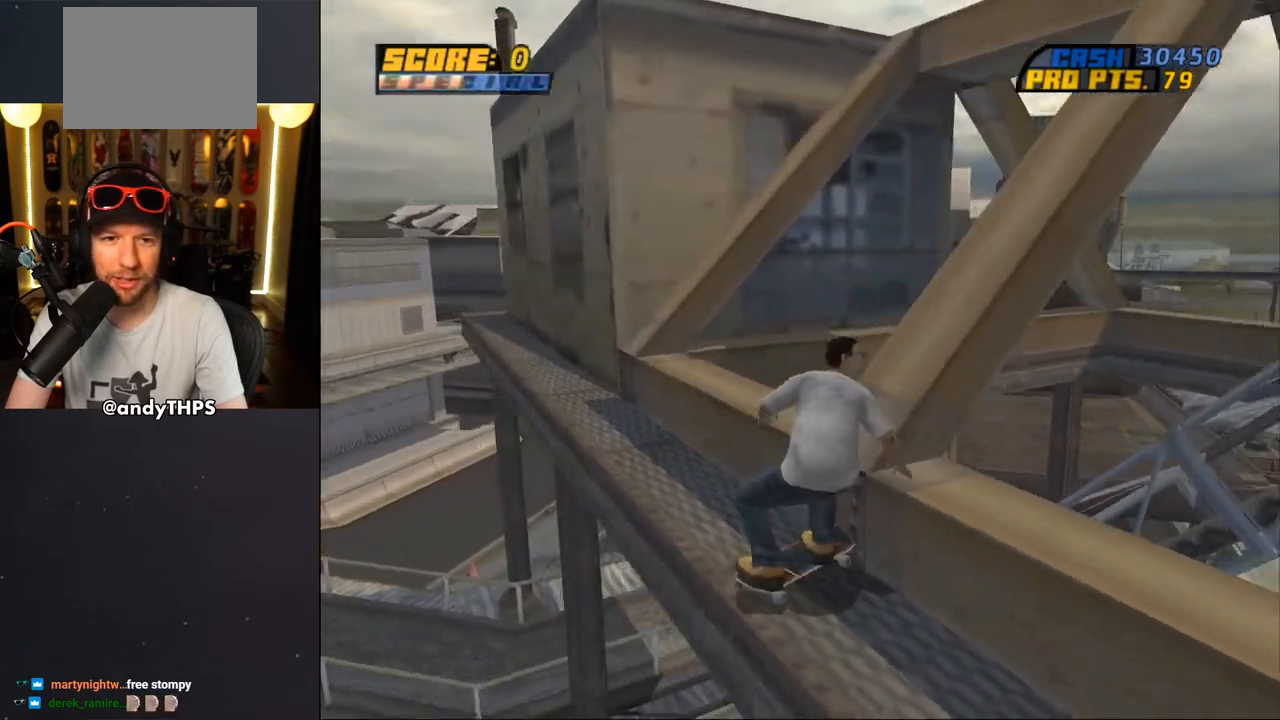
{"buttons": [], "left_stick": "center", "right_stick": "center", "events": [[17, "DPAD_RIGHT", "up"], [50, "DPAD_LEFT", "down"], [333, "DPAD_LEFT", "up"], [383, "DPAD_DOWN", "up"], [433, "CROSS", "up"]]}
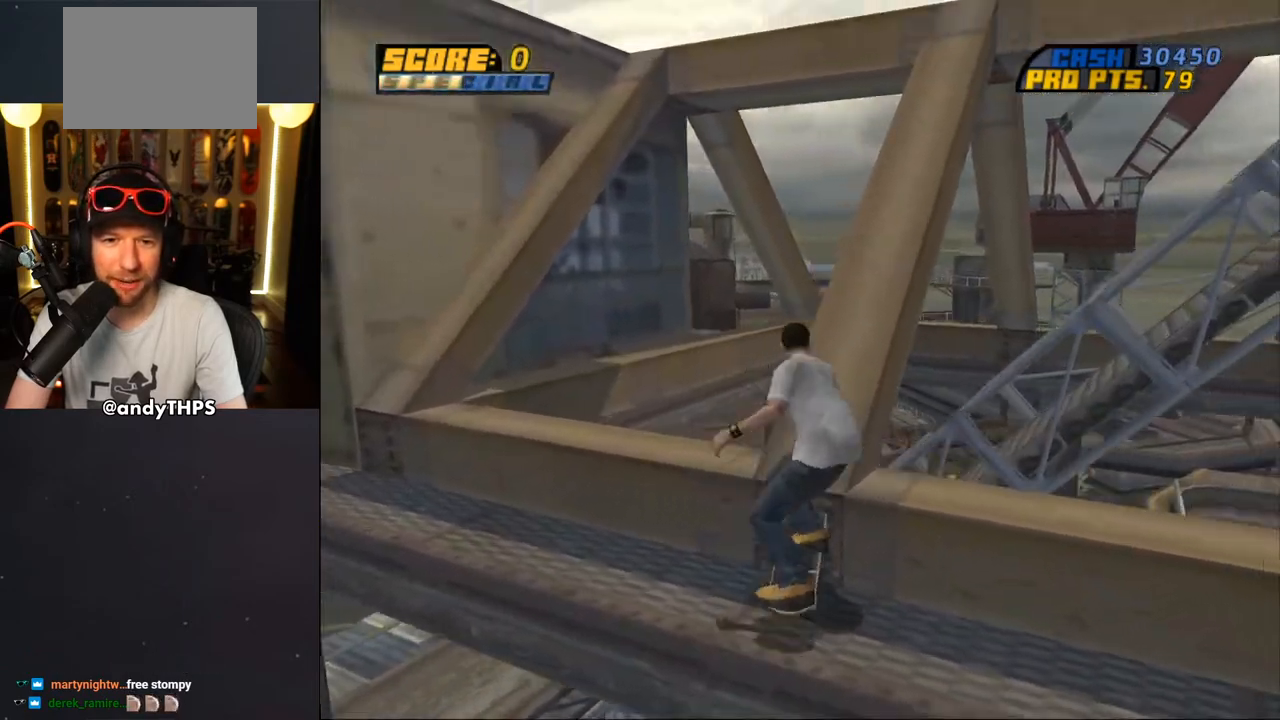
{"buttons": ["DPAD_DOWN"], "left_stick": "center", "right_stick": "center", "events": [[300, "DPAD_DOWN", "down"], [300, "R1", "down"], [383, "R1", "up"]]}
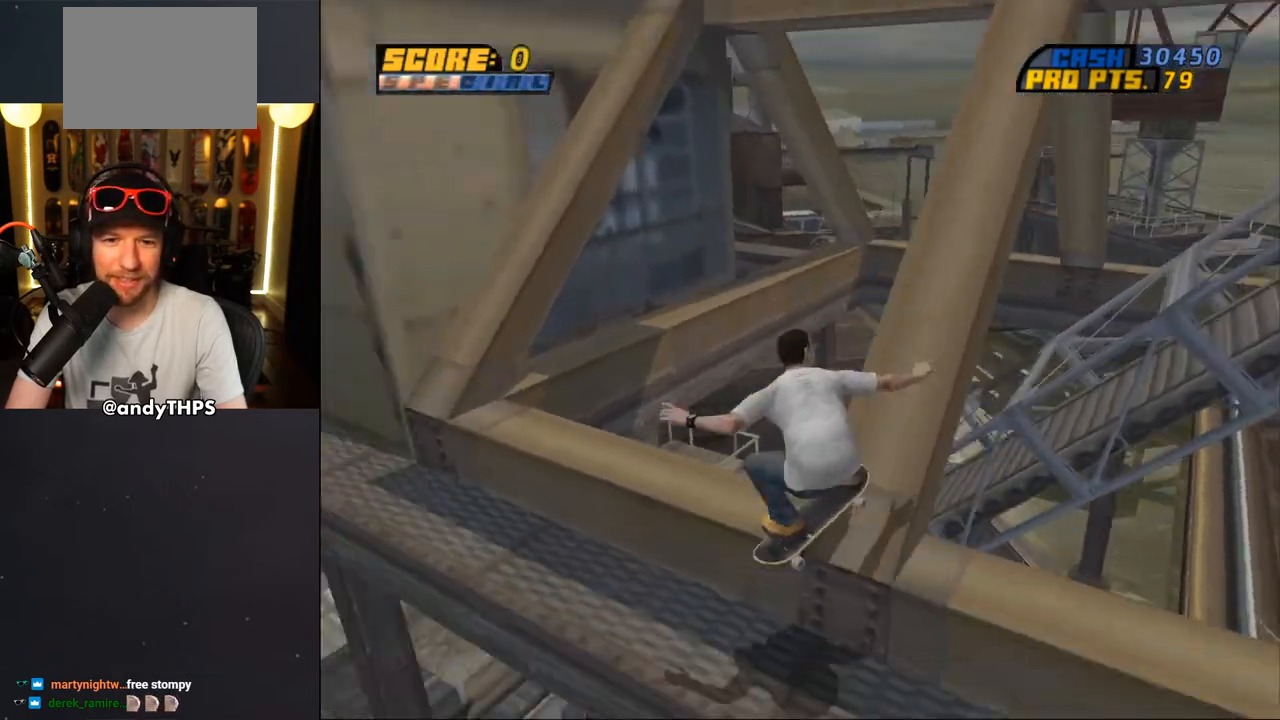
{"buttons": ["DPAD_DOWN"], "left_stick": "center", "right_stick": "center", "events": []}
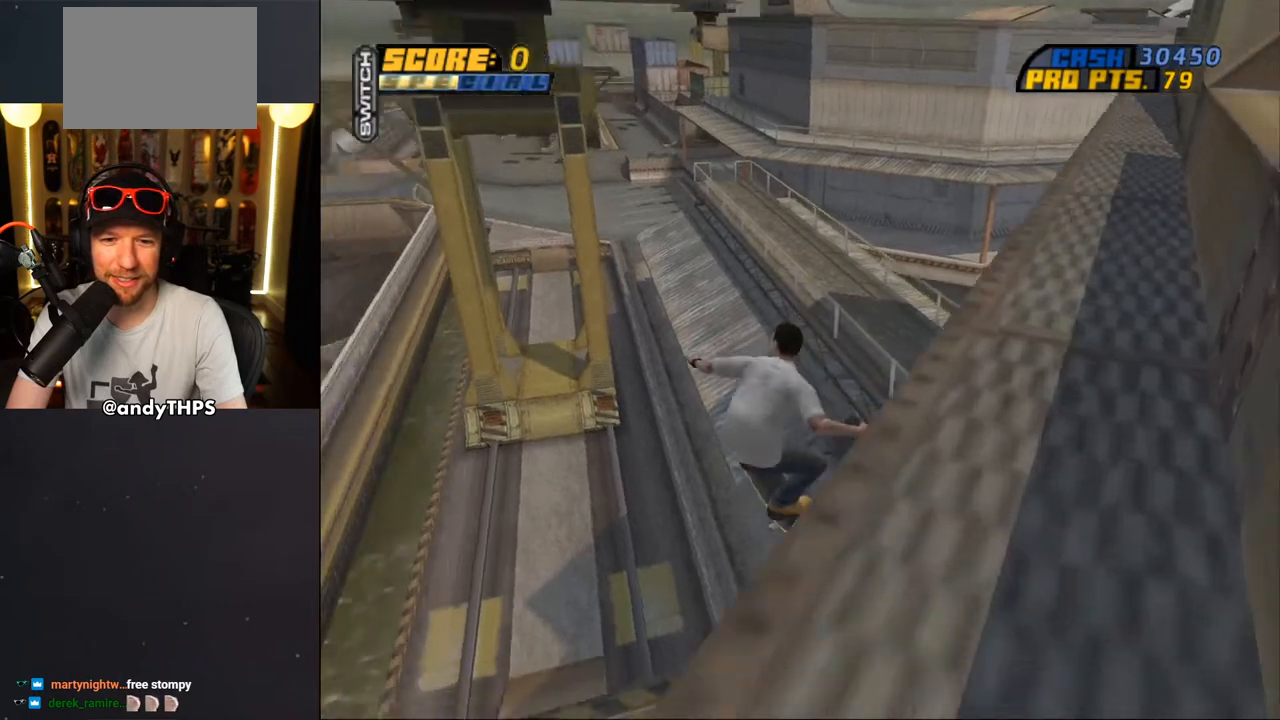
{"buttons": [], "left_stick": "center", "right_stick": "center", "events": [[33, "DPAD_DOWN", "up"], [50, "right_stick", "down-left"], [83, "START", "down"], [133, "right_stick", "center"], [250, "DPAD_UP", "down"], [250, "START", "up"], [333, "DPAD_UP", "up"], [400, "DPAD_UP", "down"], [483, "DPAD_UP", "up"]]}
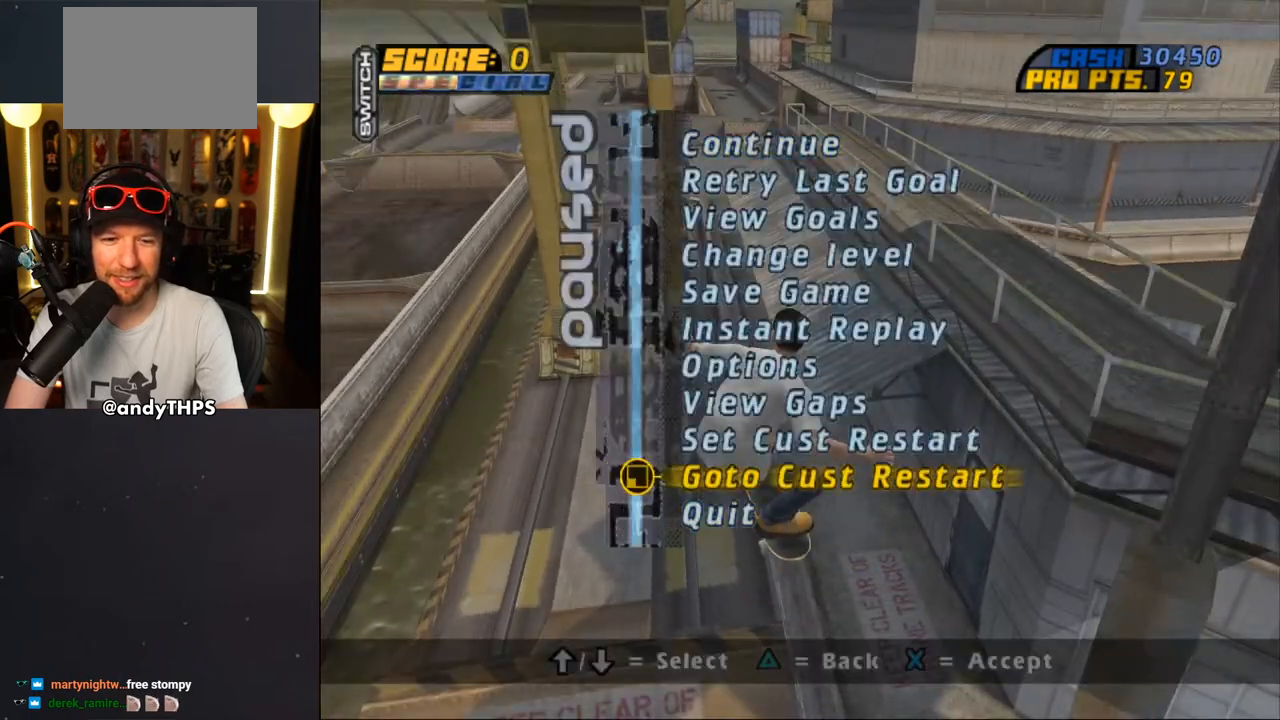
{"buttons": ["DPAD_DOWN"], "left_stick": "center", "right_stick": "center", "events": [[233, "CROSS", "down"], [317, "CROSS", "up"], [350, "DPAD_DOWN", "down"]]}
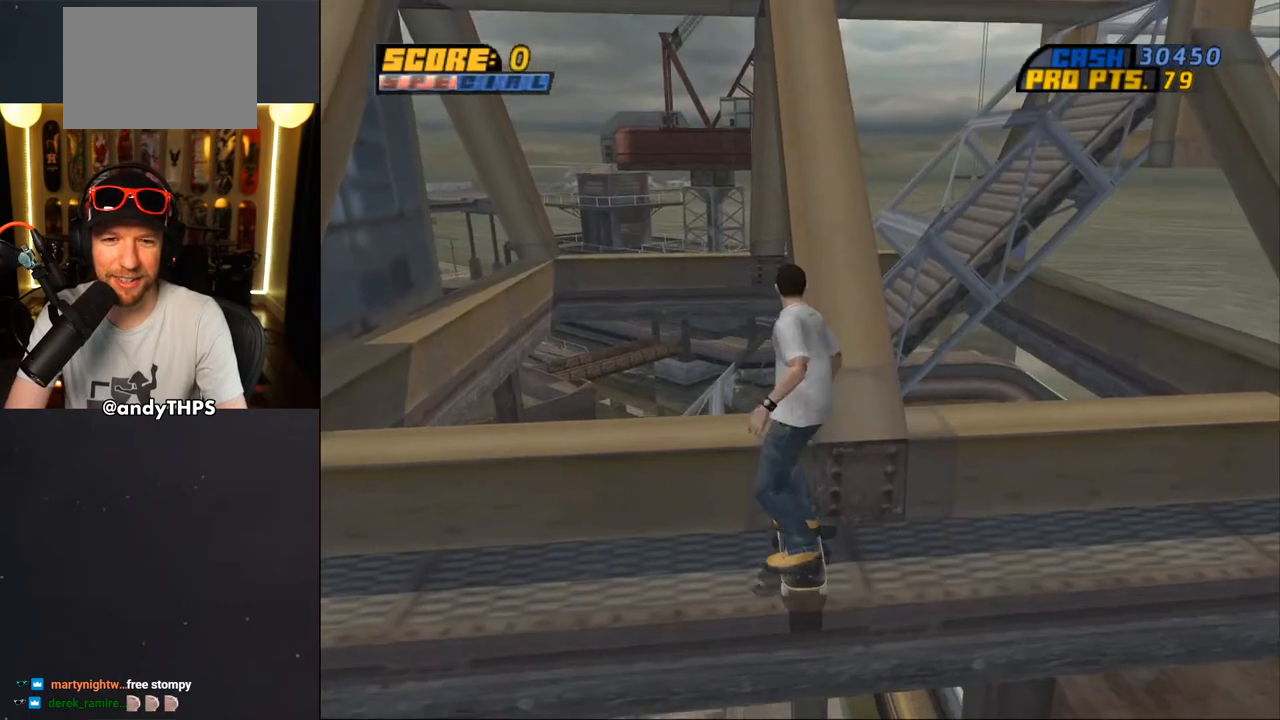
{"buttons": ["CROSS", "DPAD_DOWN", "DPAD_LEFT"], "left_stick": "center", "right_stick": "center", "events": [[67, "CROSS", "down"], [67, "DPAD_DOWN", "up"], [233, "DPAD_LEFT", "down"], [250, "DPAD_DOWN", "down"]]}
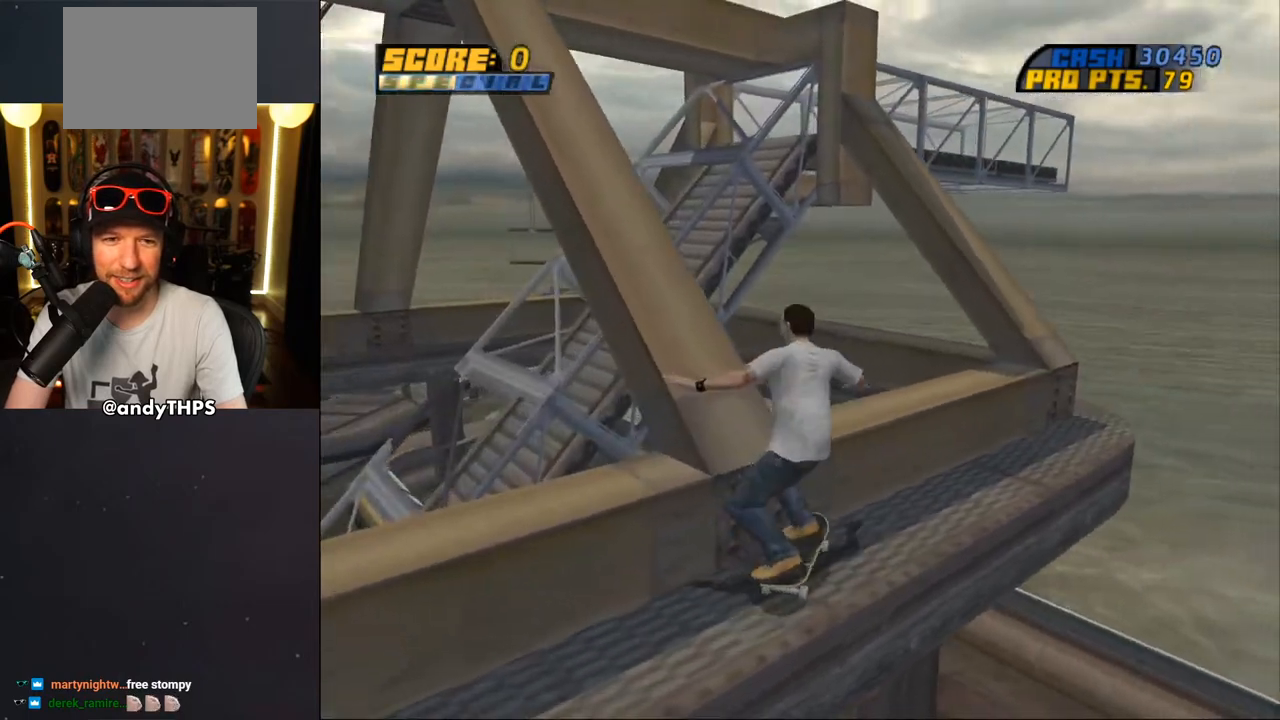
{"buttons": ["DPAD_DOWN", "DPAD_LEFT"], "left_stick": "center", "right_stick": "center", "events": [[50, "DPAD_LEFT", "up"], [233, "DPAD_LEFT", "down"], [500, "CROSS", "up"]]}
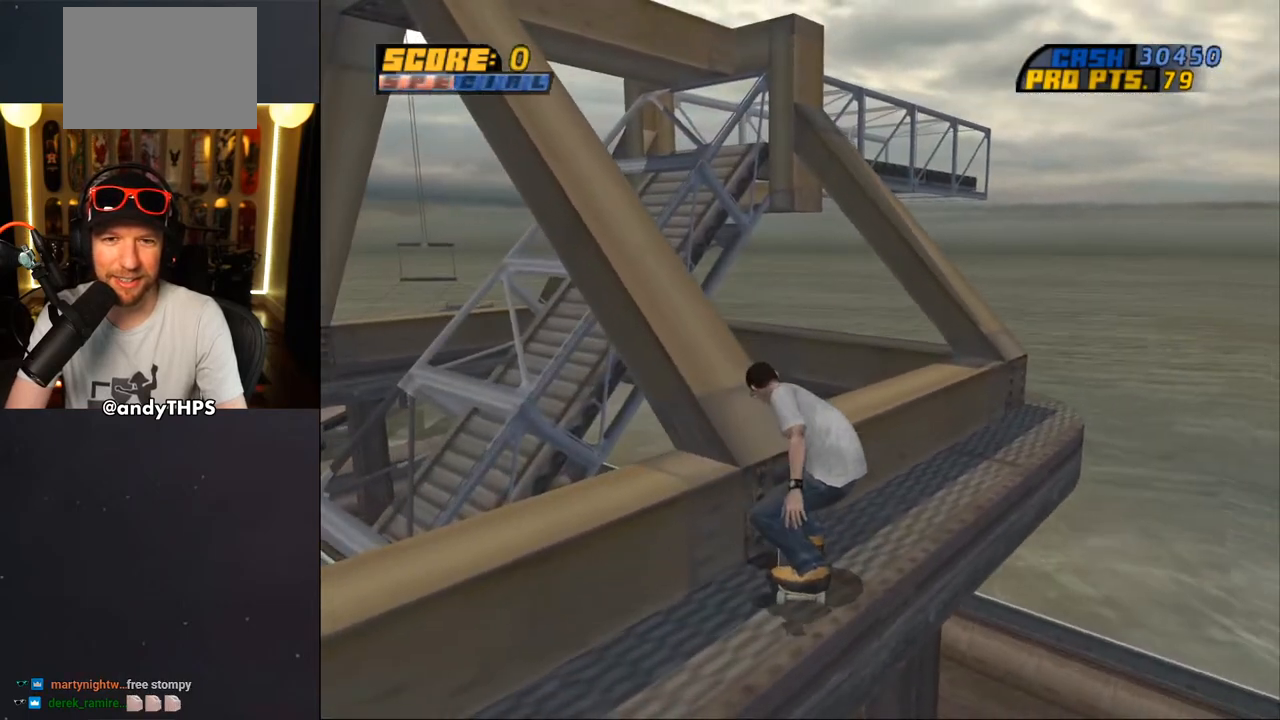
{"buttons": ["DPAD_DOWN"], "left_stick": "center", "right_stick": "center", "events": [[417, "DPAD_LEFT", "up"]]}
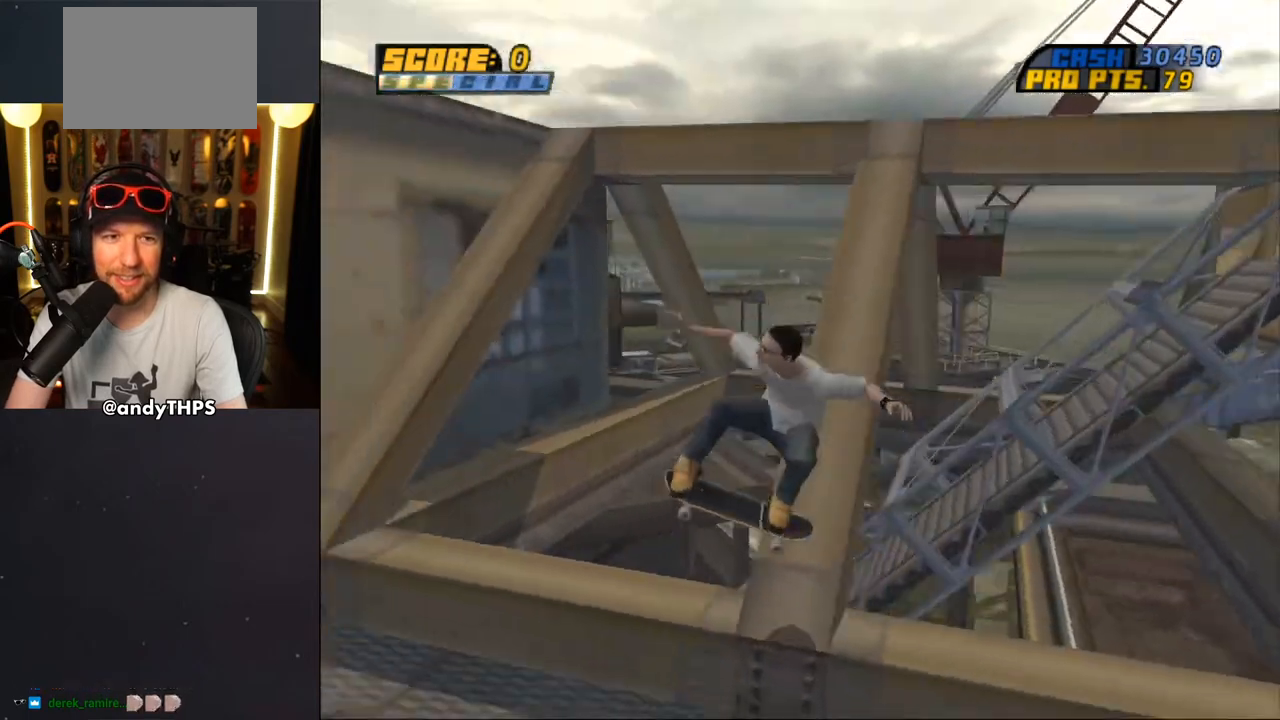
{"buttons": ["DPAD_DOWN", "DPAD_RIGHT"], "left_stick": "center", "right_stick": "center", "events": [[133, "DPAD_RIGHT", "down"], [317, "DPAD_RIGHT", "up"], [417, "DPAD_RIGHT", "down"]]}
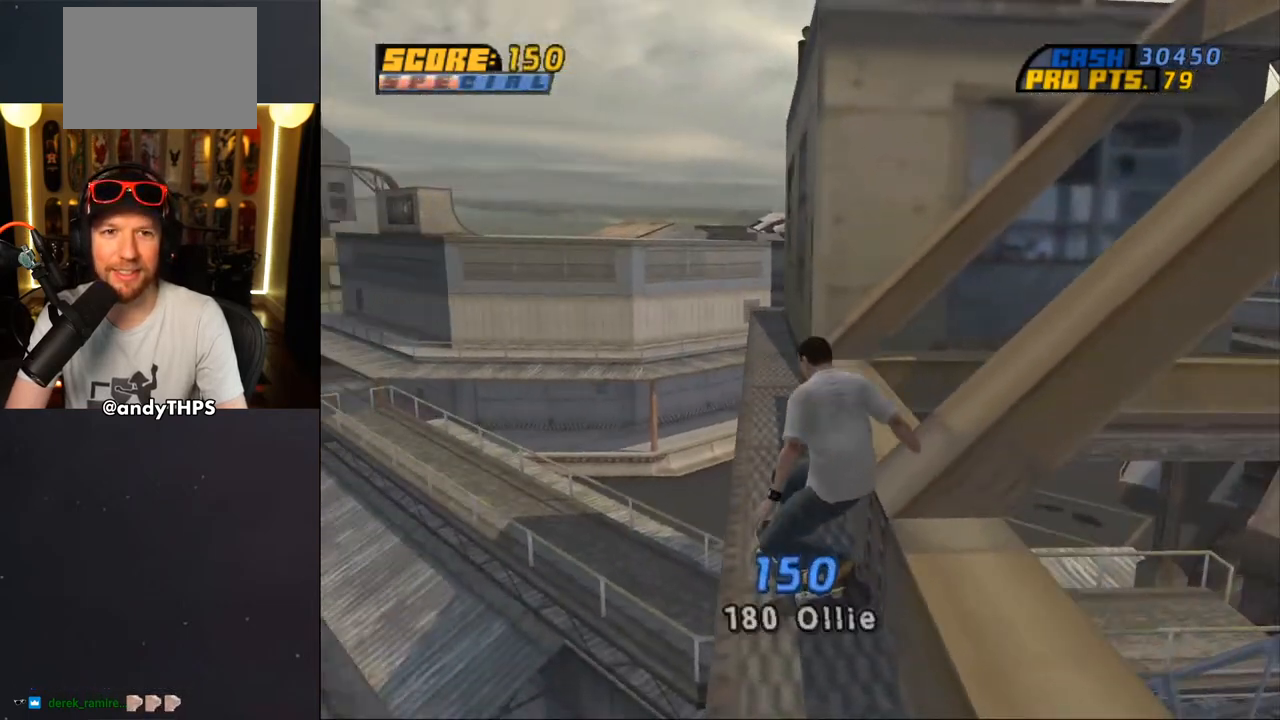
{"buttons": ["DPAD_RIGHT"], "left_stick": "center", "right_stick": "center", "events": [[50, "DPAD_DOWN", "up"], [67, "DPAD_RIGHT", "up"], [183, "DPAD_RIGHT", "down"], [400, "DPAD_RIGHT", "up"], [500, "DPAD_RIGHT", "down"]]}
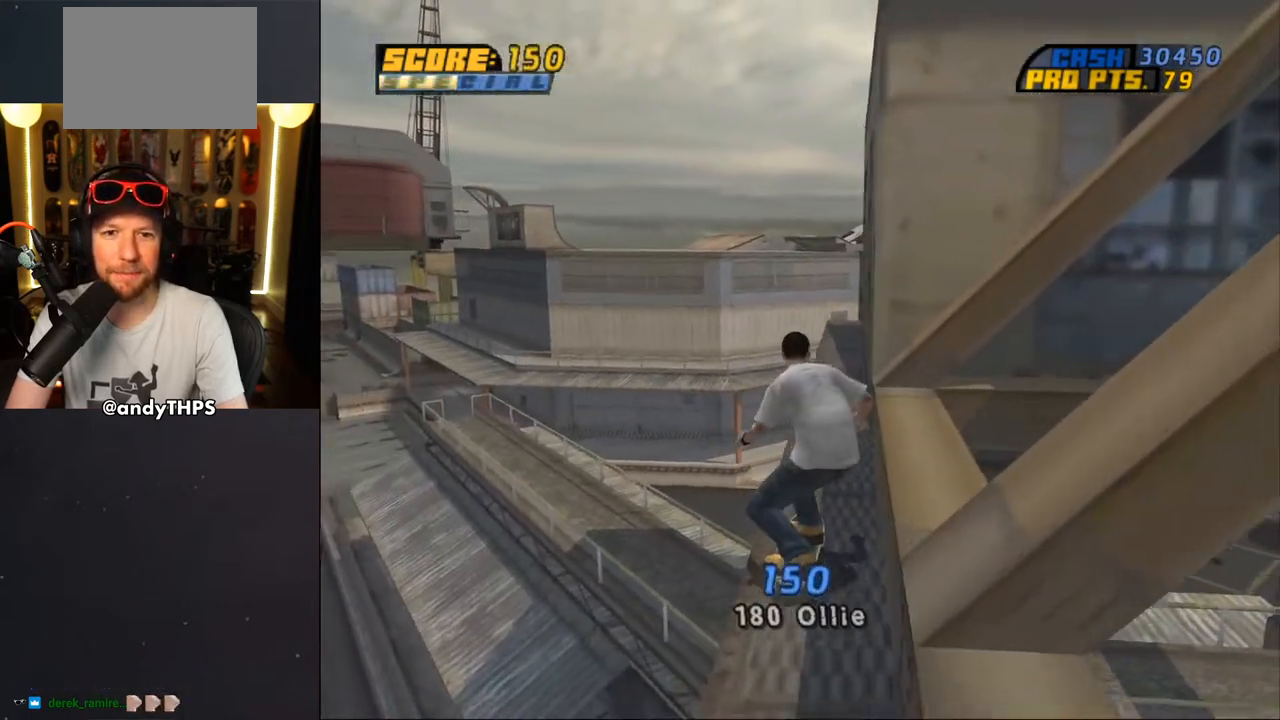
{"buttons": ["DPAD_RIGHT"], "left_stick": "center", "right_stick": "center", "events": [[50, "DPAD_RIGHT", "up"], [500, "DPAD_RIGHT", "down"]]}
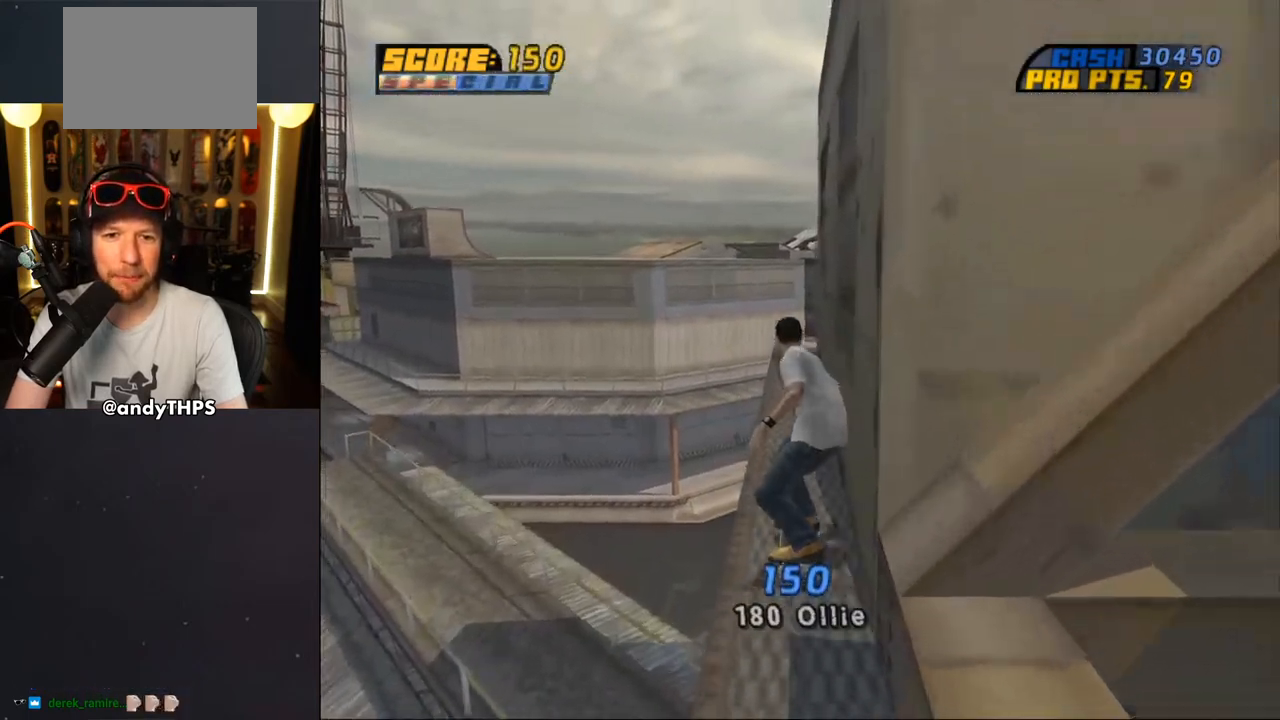
{"buttons": [], "left_stick": "center", "right_stick": "center", "events": [[50, "DPAD_RIGHT", "up"], [200, "DPAD_DOWN", "down"], [417, "DPAD_DOWN", "up"]]}
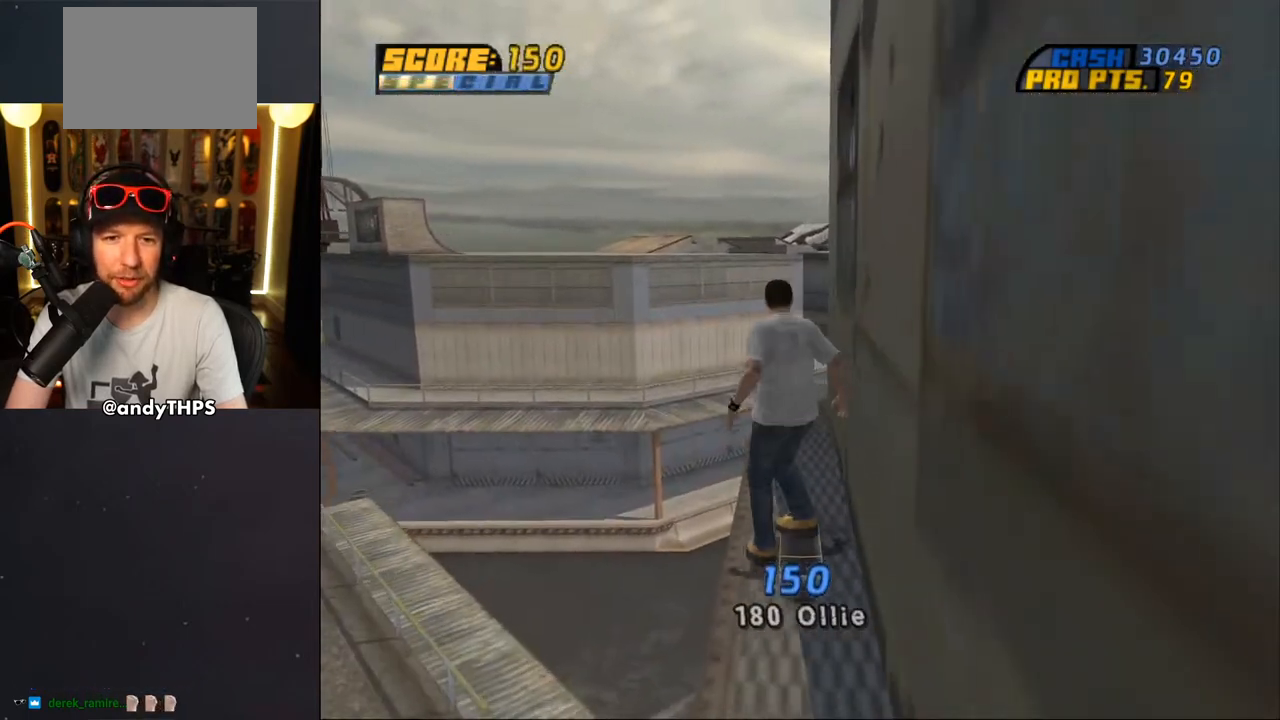
{"buttons": [], "left_stick": "center", "right_stick": "center", "events": [[33, "DPAD_DOWN", "down"], [183, "DPAD_DOWN", "up"], [300, "DPAD_DOWN", "down"], [417, "DPAD_DOWN", "up"]]}
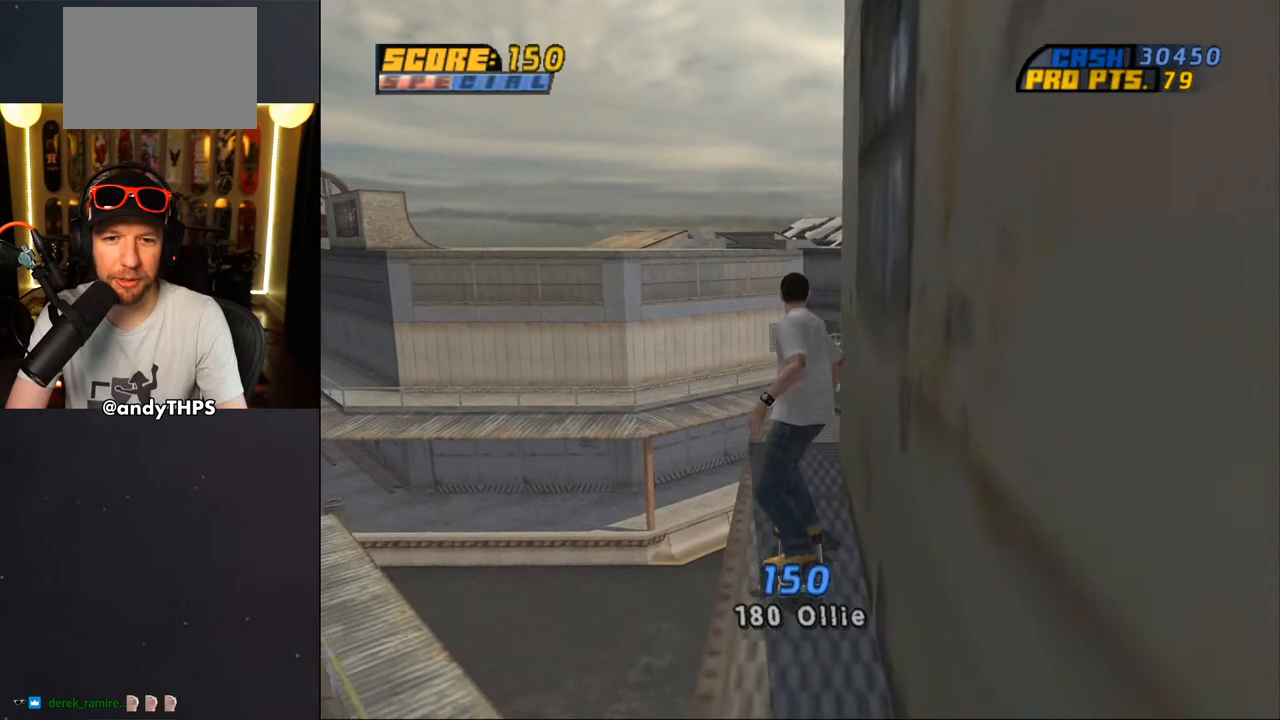
{"buttons": ["DPAD_DOWN"], "left_stick": "center", "right_stick": "center", "events": [[67, "DPAD_DOWN", "down"], [183, "DPAD_DOWN", "up"], [300, "DPAD_DOWN", "down"], [417, "DPAD_DOWN", "up"], [483, "DPAD_DOWN", "down"]]}
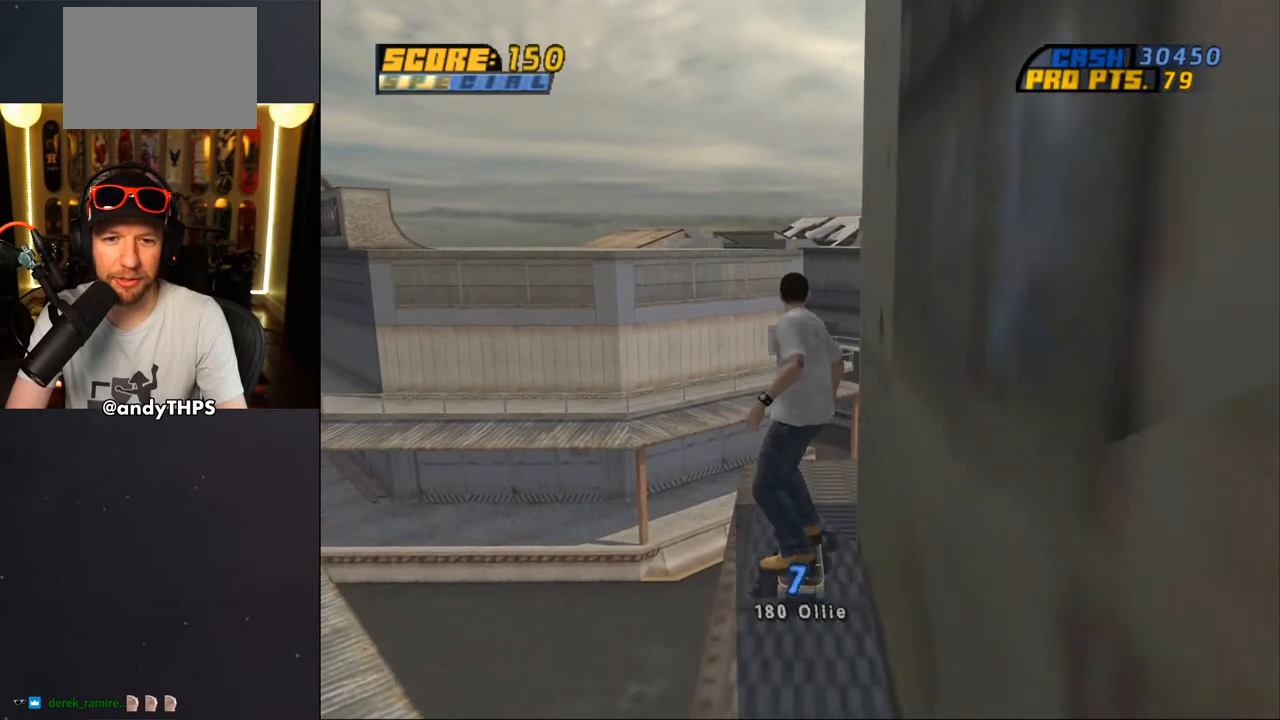
{"buttons": [], "left_stick": "center", "right_stick": "center", "events": [[183, "DPAD_DOWN", "up"], [283, "DPAD_DOWN", "down"], [400, "DPAD_DOWN", "up"]]}
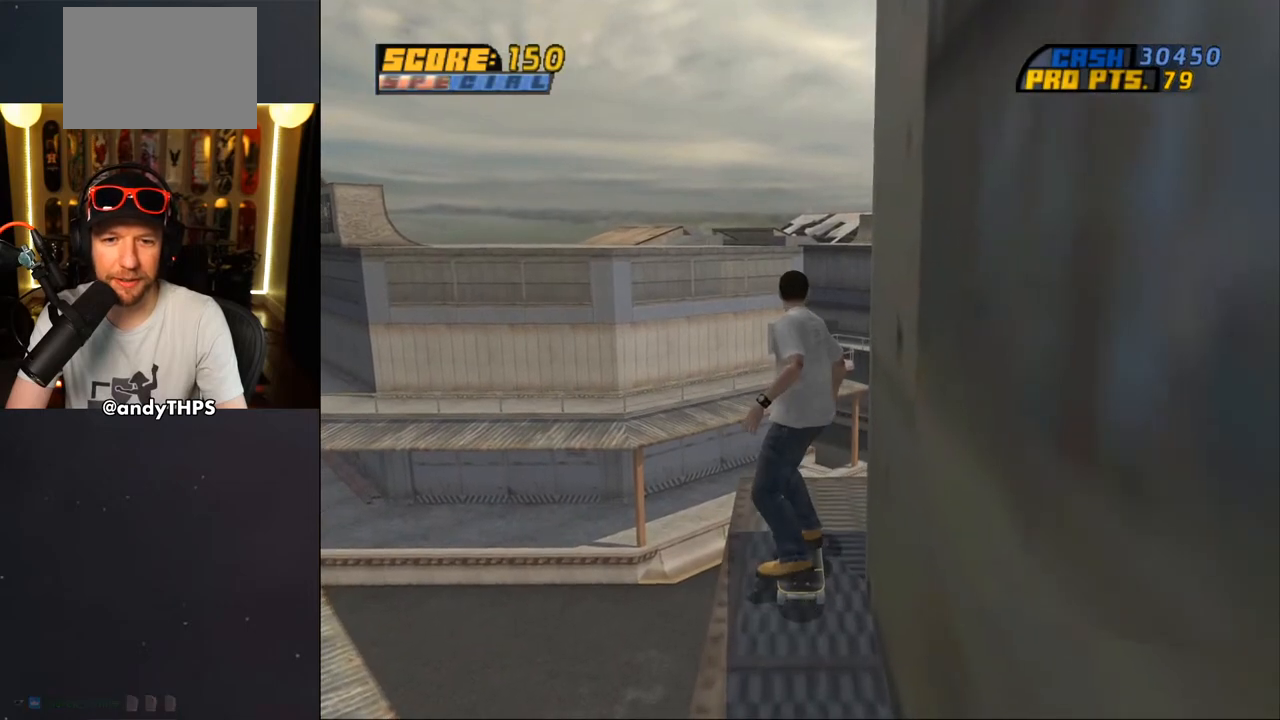
{"buttons": ["DPAD_DOWN", "DPAD_RIGHT"], "left_stick": "center", "right_stick": "center", "events": [[33, "DPAD_DOWN", "down"], [150, "DPAD_DOWN", "up"], [250, "DPAD_DOWN", "down"], [250, "DPAD_RIGHT", "down"]]}
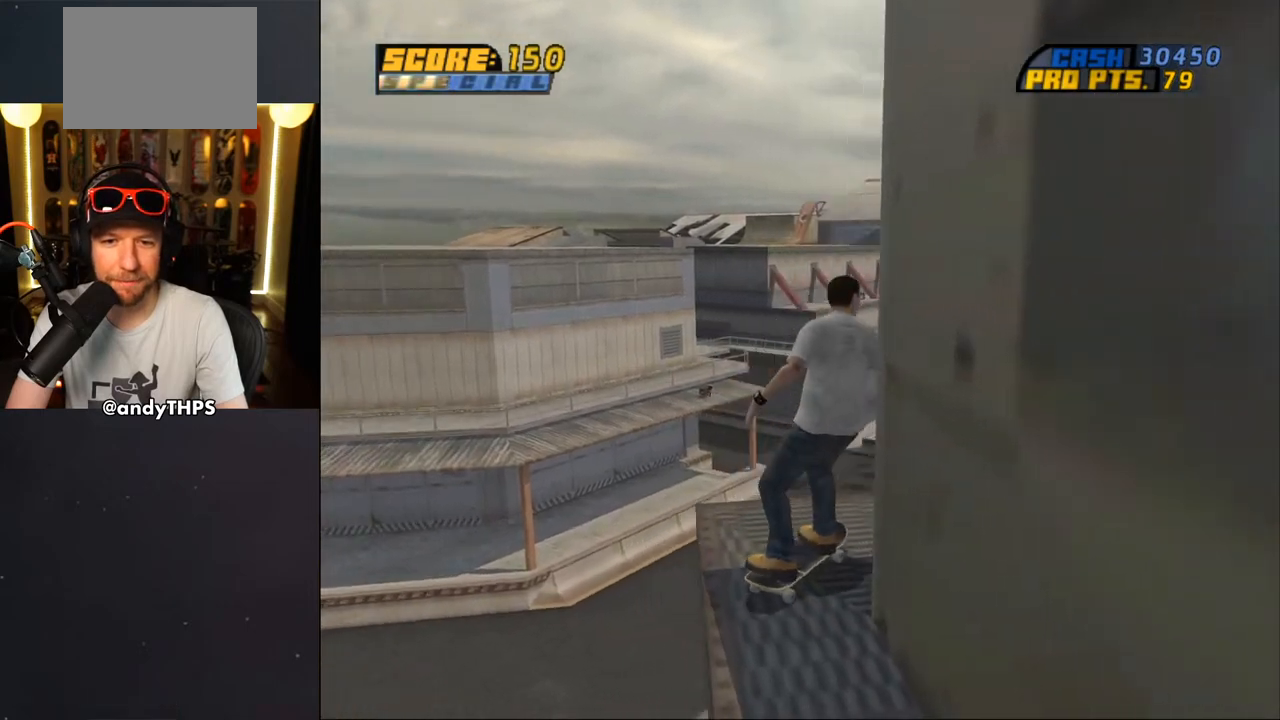
{"buttons": ["DPAD_DOWN"], "left_stick": "center", "right_stick": "center", "events": [[167, "DPAD_RIGHT", "up"]]}
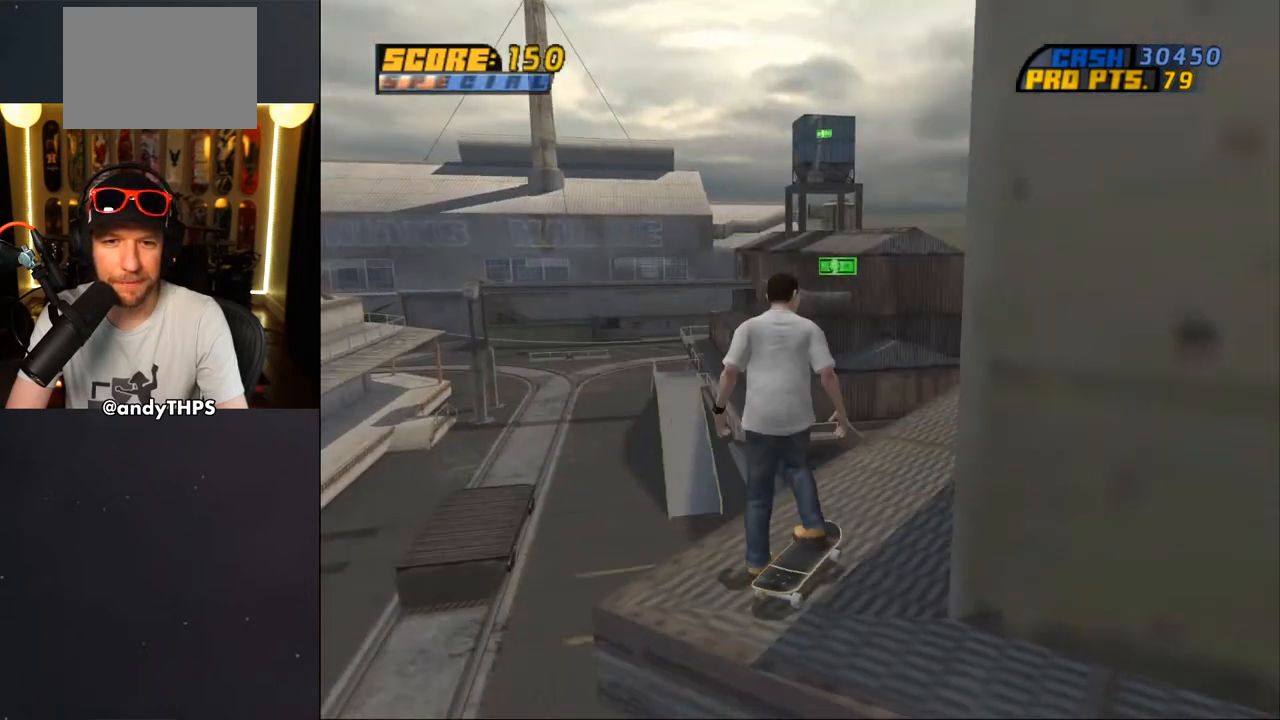
{"buttons": ["DPAD_DOWN"], "left_stick": "center", "right_stick": "center", "events": []}
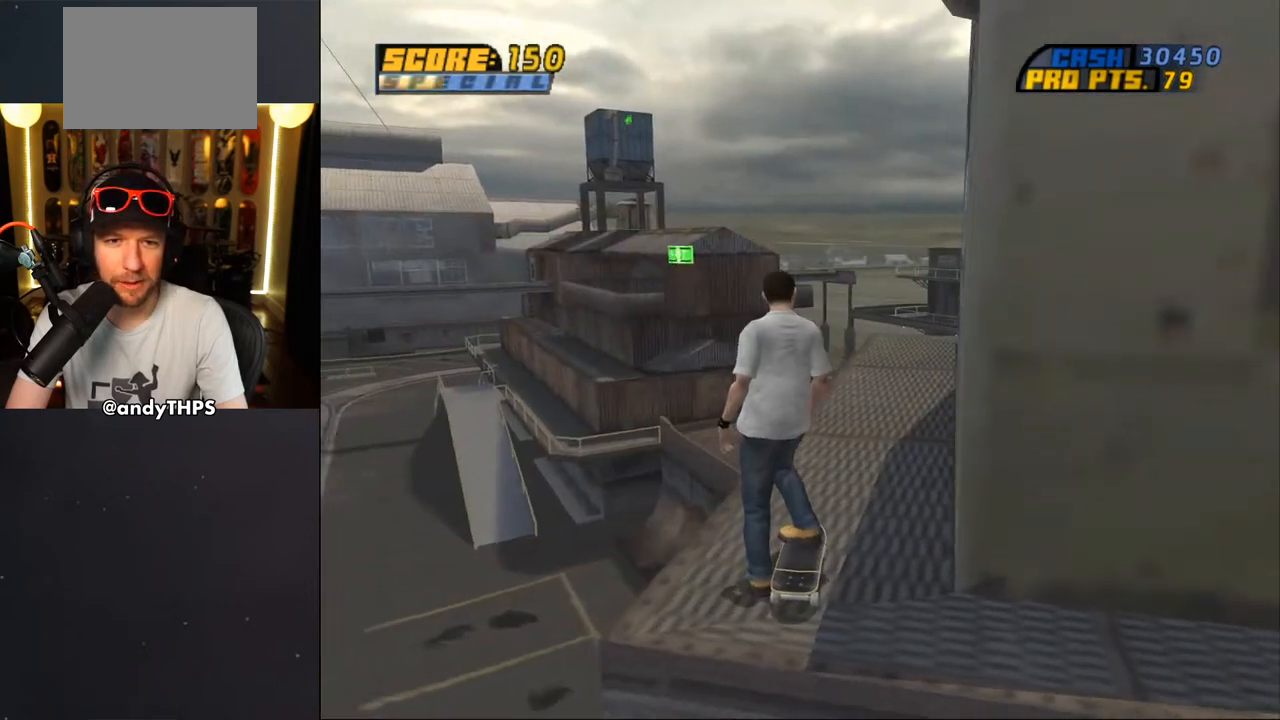
{"buttons": ["CROSS", "DPAD_DOWN"], "left_stick": "center", "right_stick": "center", "events": [[350, "CROSS", "down"]]}
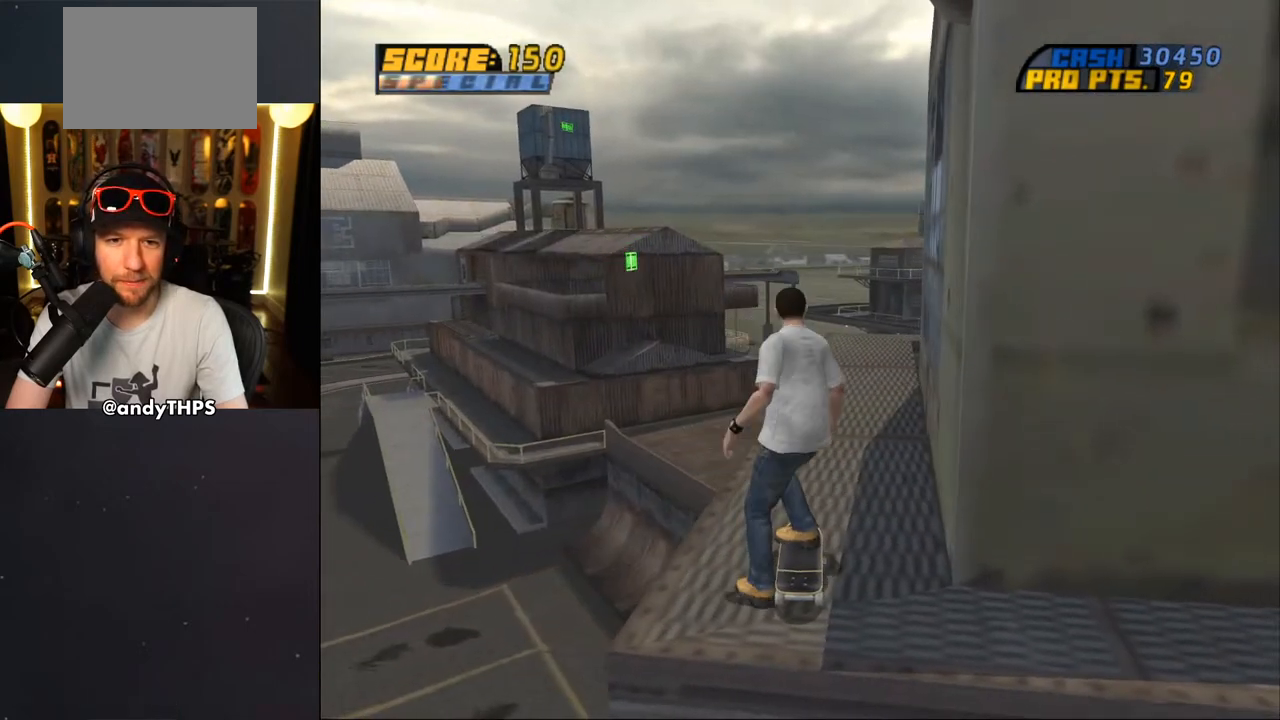
{"buttons": ["START"], "left_stick": "center", "right_stick": "center", "events": [[283, "CROSS", "up"], [367, "DPAD_DOWN", "up"], [450, "START", "down"]]}
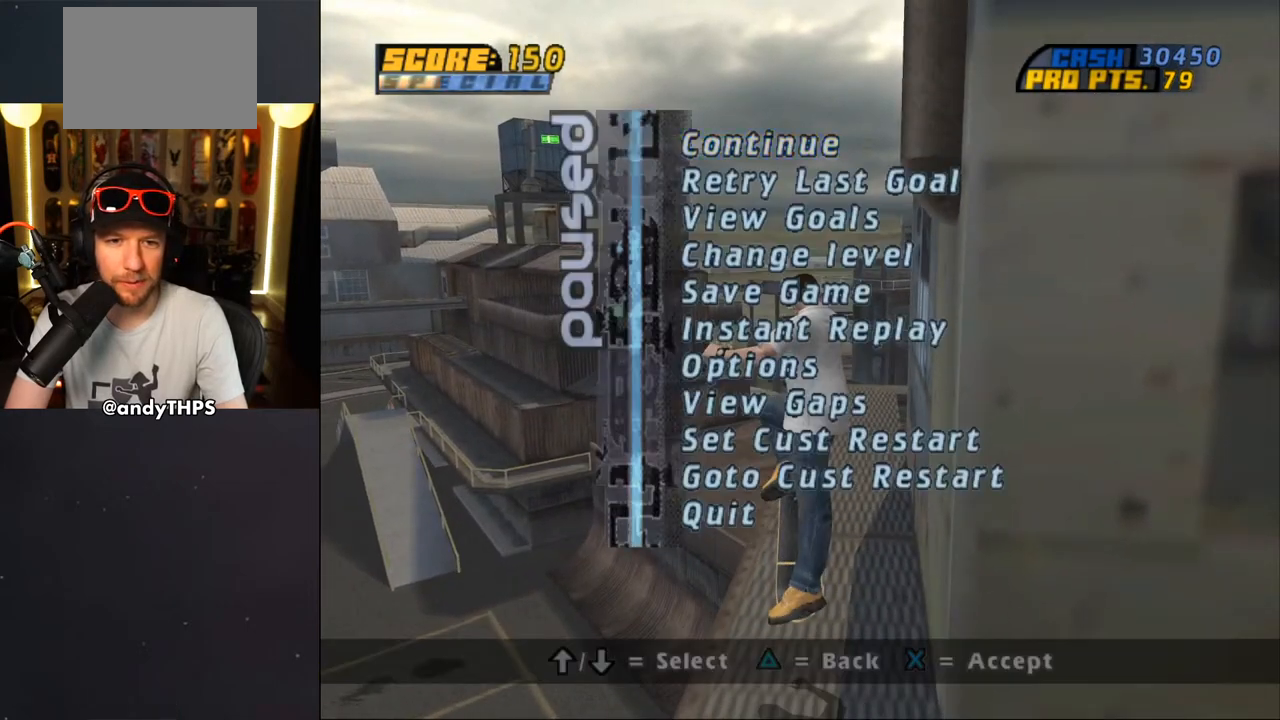
{"buttons": [], "left_stick": "center", "right_stick": "center", "events": [[100, "START", "up"], [167, "DPAD_UP", "down"], [267, "DPAD_UP", "up"], [350, "DPAD_UP", "down"], [417, "DPAD_UP", "up"]]}
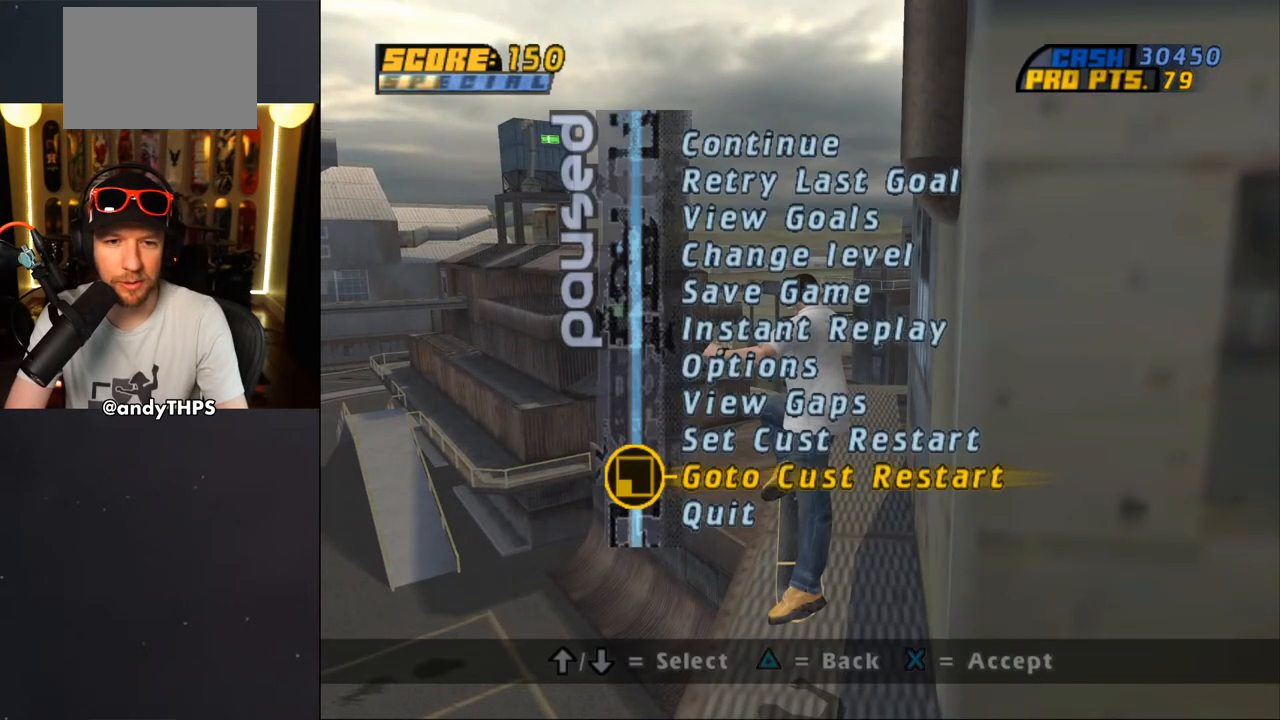
{"buttons": [], "left_stick": "center", "right_stick": "center", "events": [[67, "DPAD_UP", "down"], [133, "DPAD_UP", "up"], [383, "CROSS", "down"], [450, "CROSS", "up"]]}
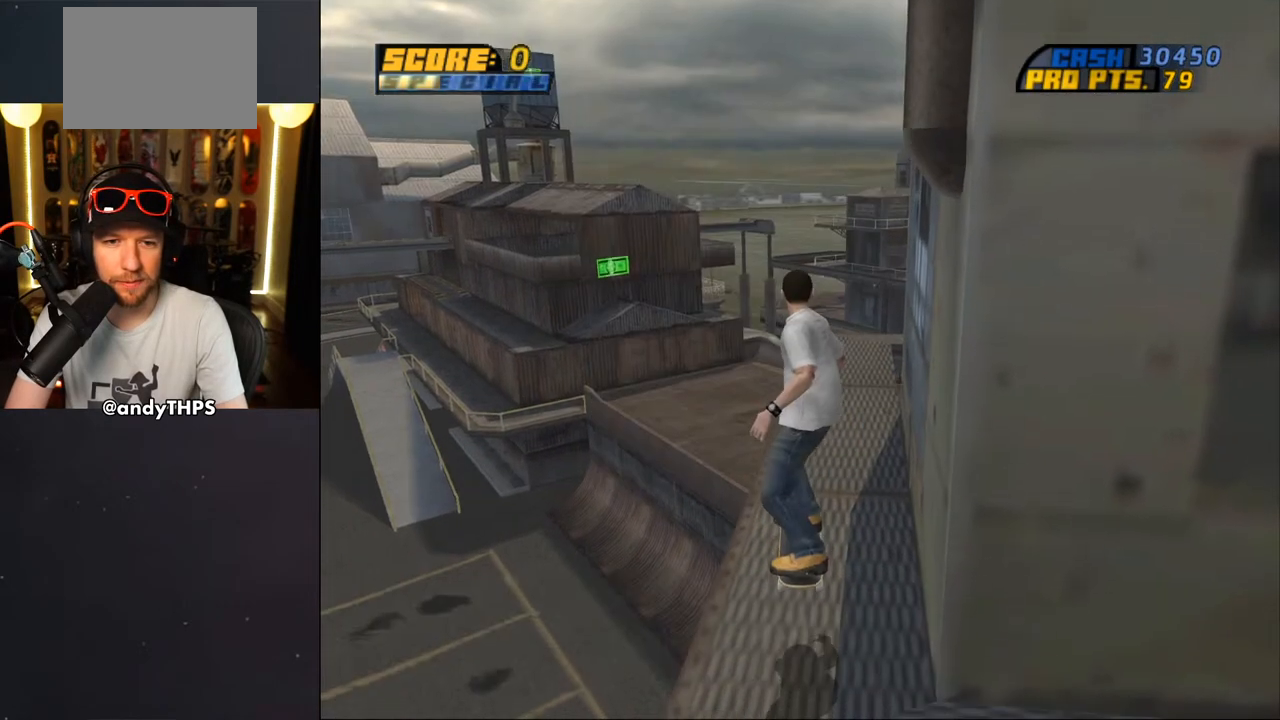
{"buttons": ["CROSS", "DPAD_DOWN", "DPAD_RIGHT"], "left_stick": "center", "right_stick": "center", "events": [[17, "DPAD_DOWN", "down"], [150, "CROSS", "down"], [267, "DPAD_RIGHT", "down"]]}